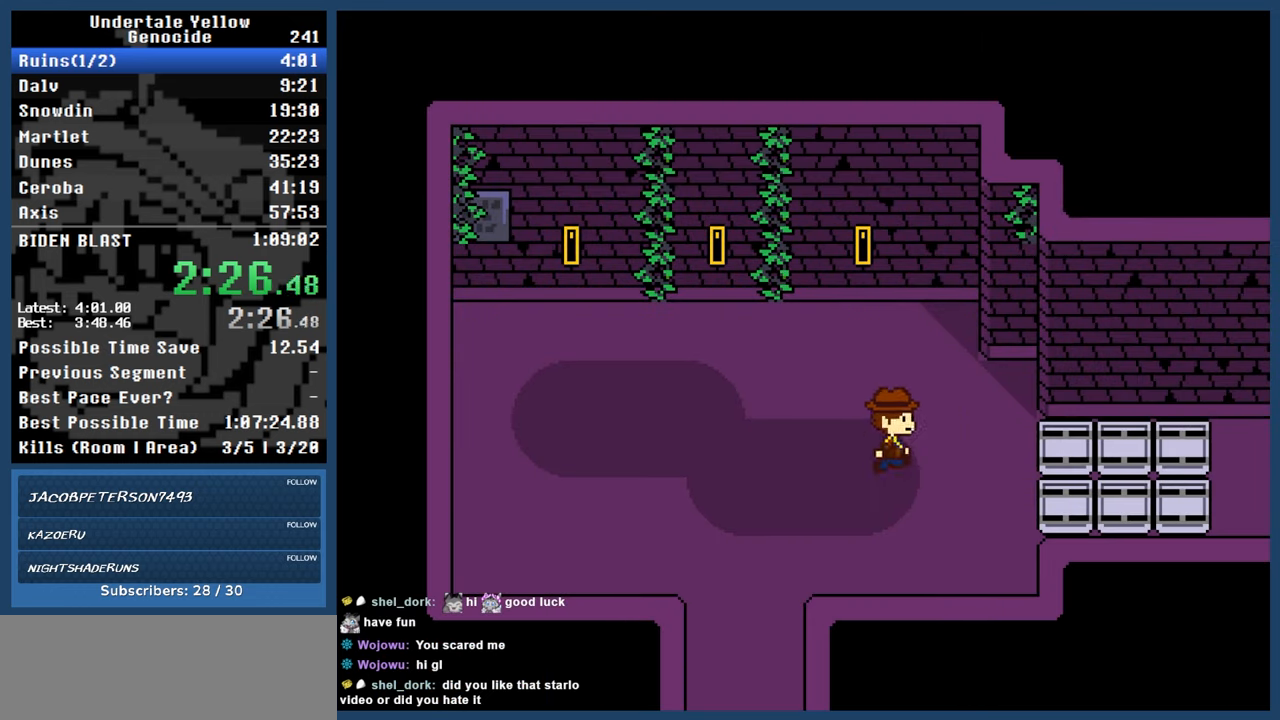
Gameplay with keyboard; each line is a JSON object with the keys held at the frame after it. "events" lists presses ("down") and releases ("up") of "automash", "c", "down", "left", "return", "right", "shift", "up", "x" and "z" between this image and that frame as [ms after this image, input, new state], when the widget could be followed in between. No other keys are recorded. Mouse input is not recorded. Key names are as the overlay labels them; some are game actions (e.g. jump) rather than physical keys.
{"keys": ["left"], "events": [[17, "down", "up"]]}
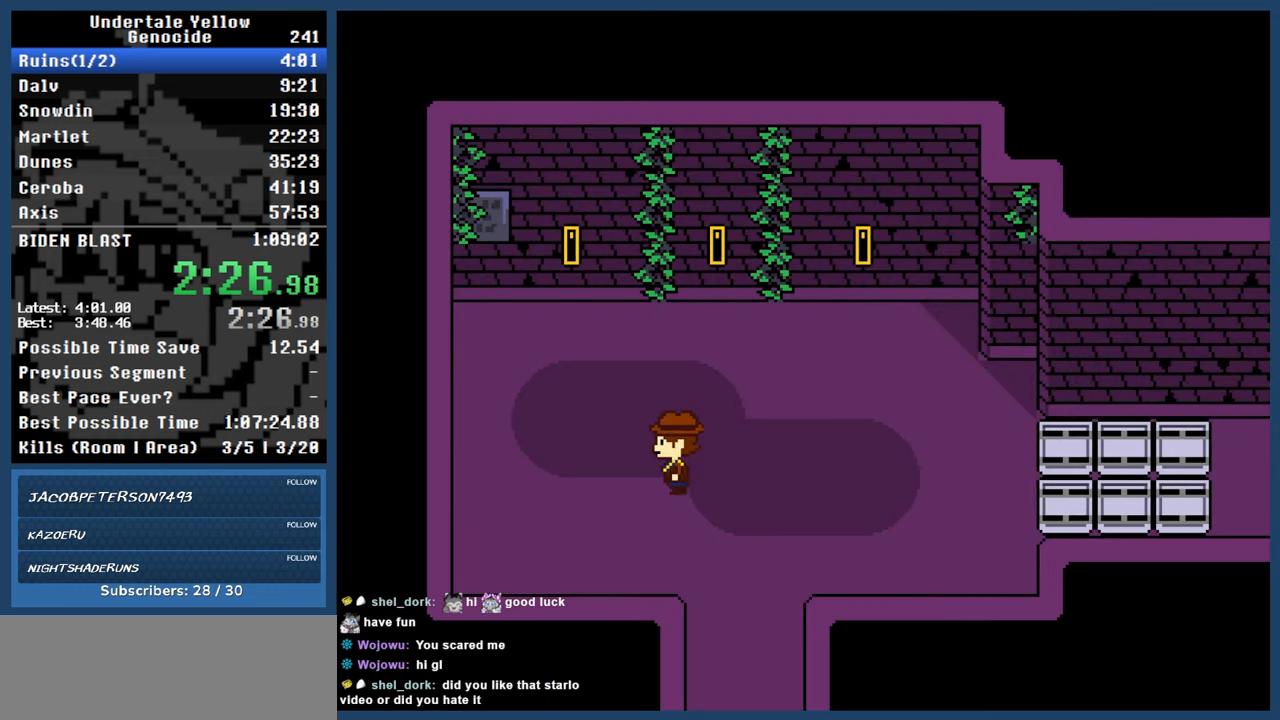
{"keys": ["right"], "events": [[317, "right", "down"], [317, "up", "down"], [367, "left", "up"], [367, "up", "up"]]}
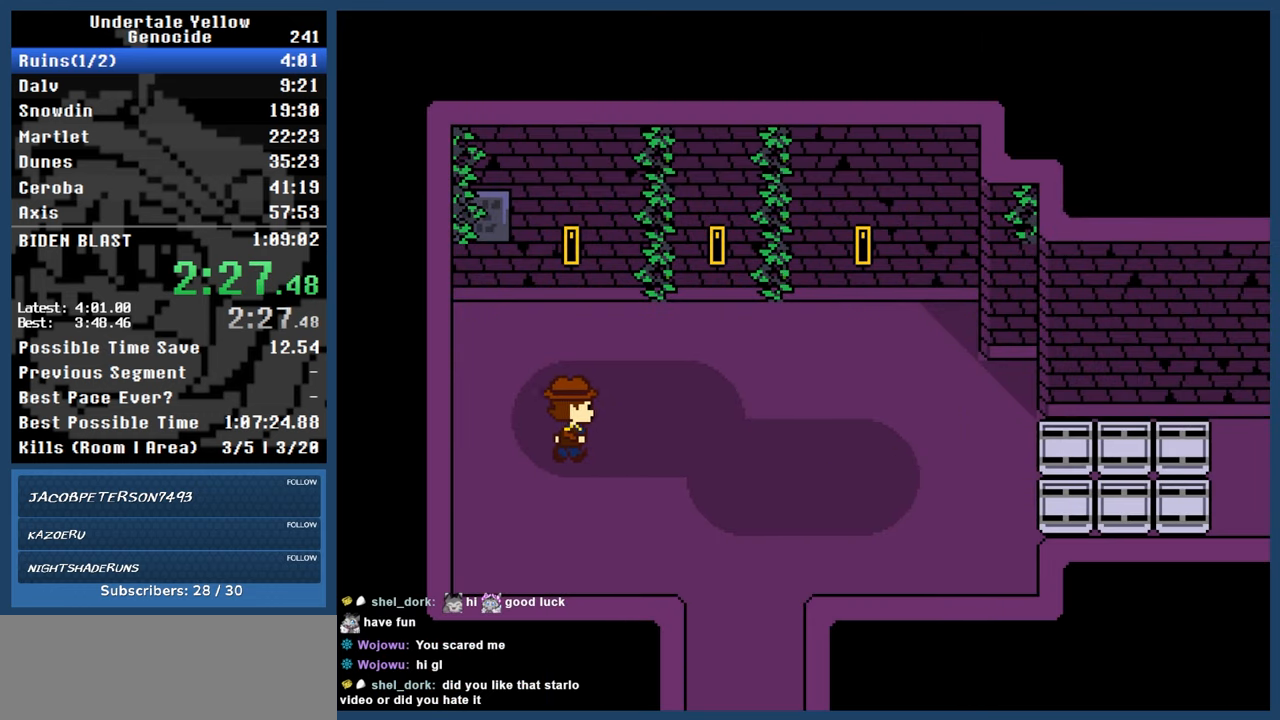
{"keys": ["right"], "events": []}
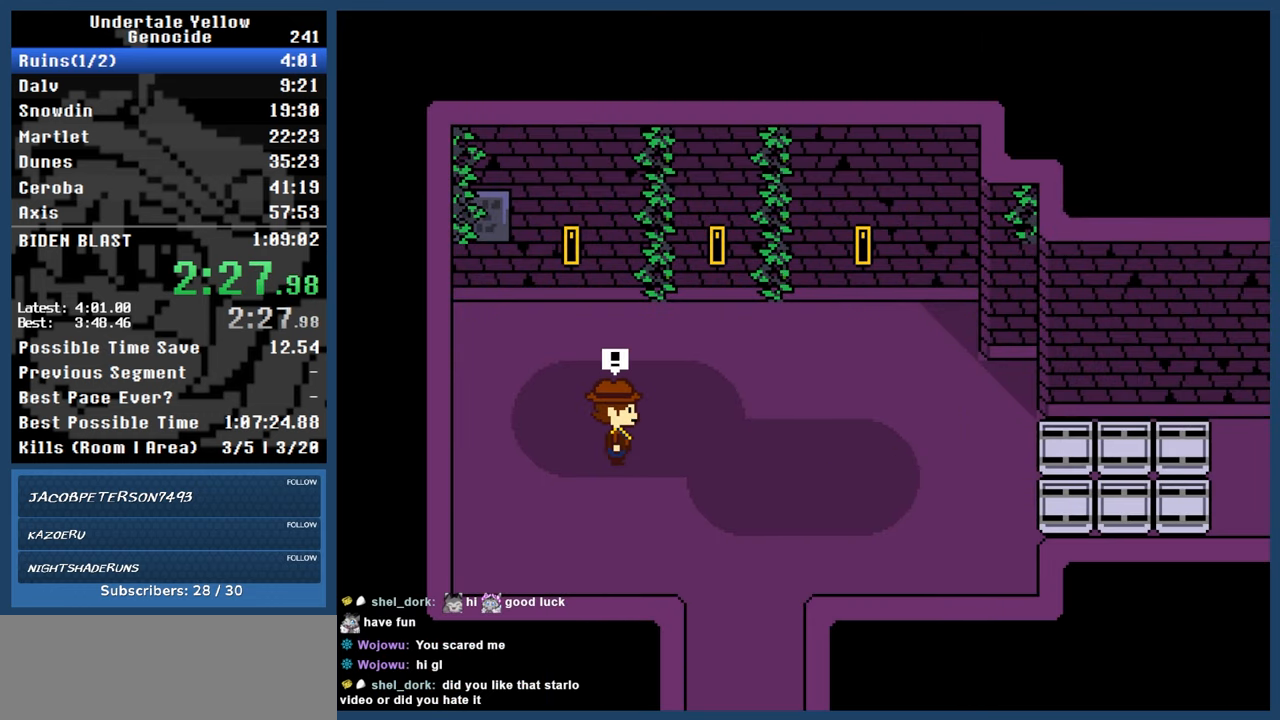
{"keys": [], "events": [[250, "right", "up"]]}
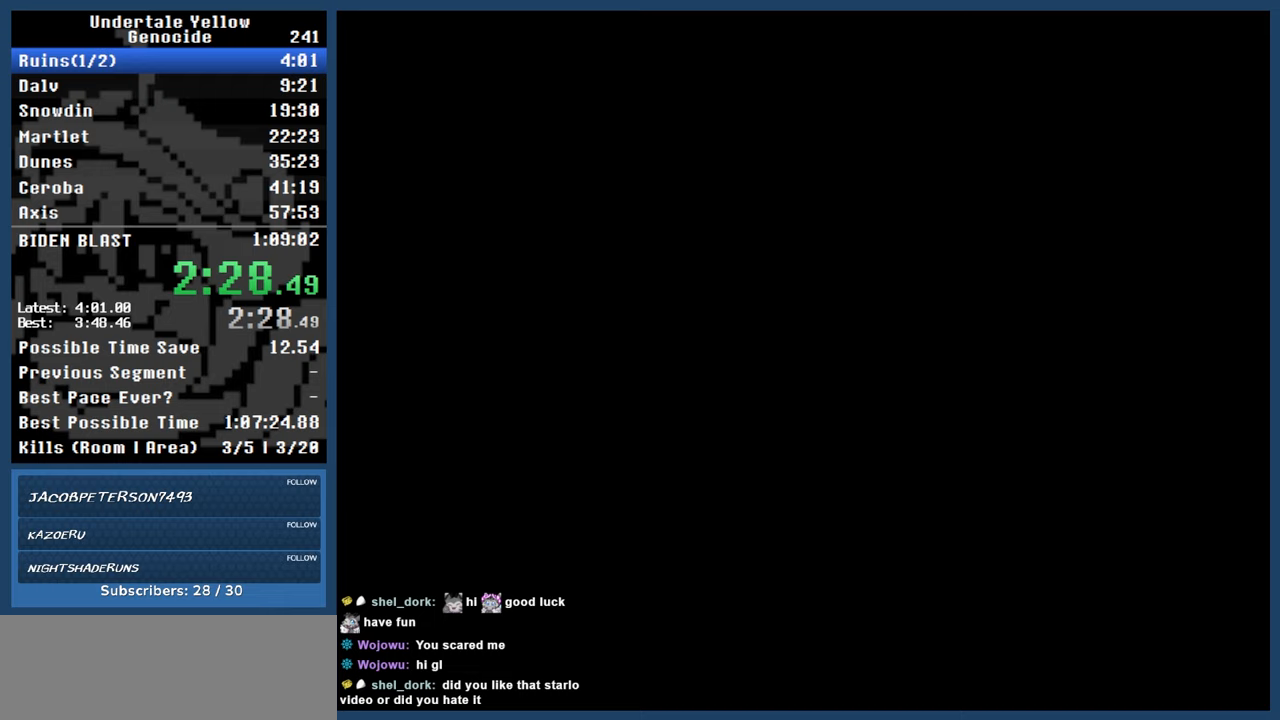
{"keys": [], "events": []}
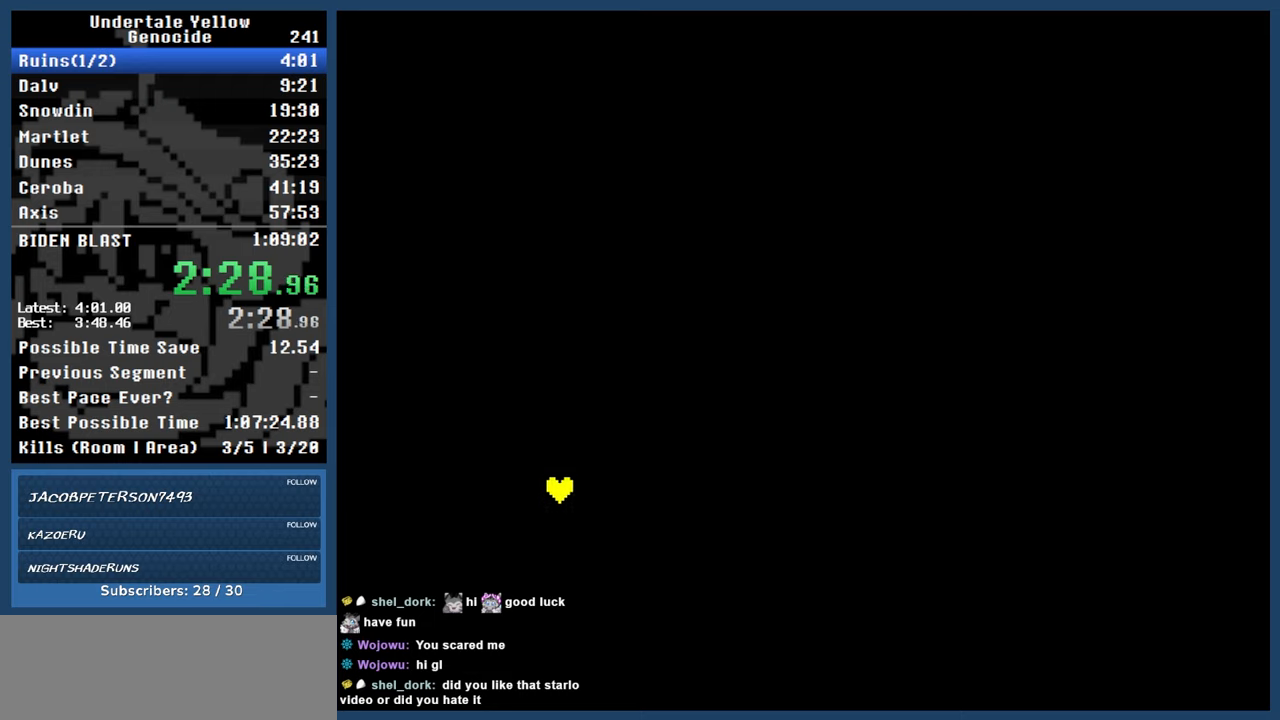
{"keys": ["right"], "events": [[433, "right", "down"]]}
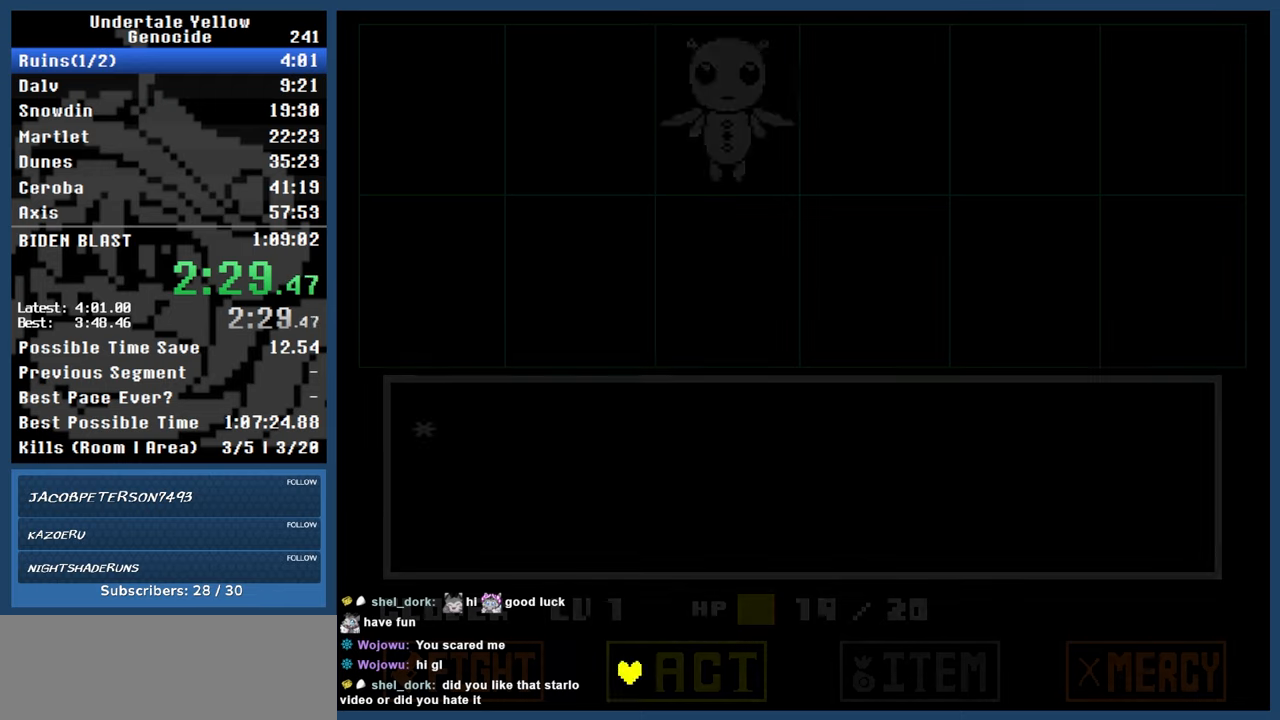
{"keys": ["automash"], "events": [[33, "right", "up"], [33, "z", "down"], [83, "z", "up"], [167, "z", "down"], [217, "right", "down"], [217, "z", "up"], [317, "automash", "down"], [317, "right", "up"]]}
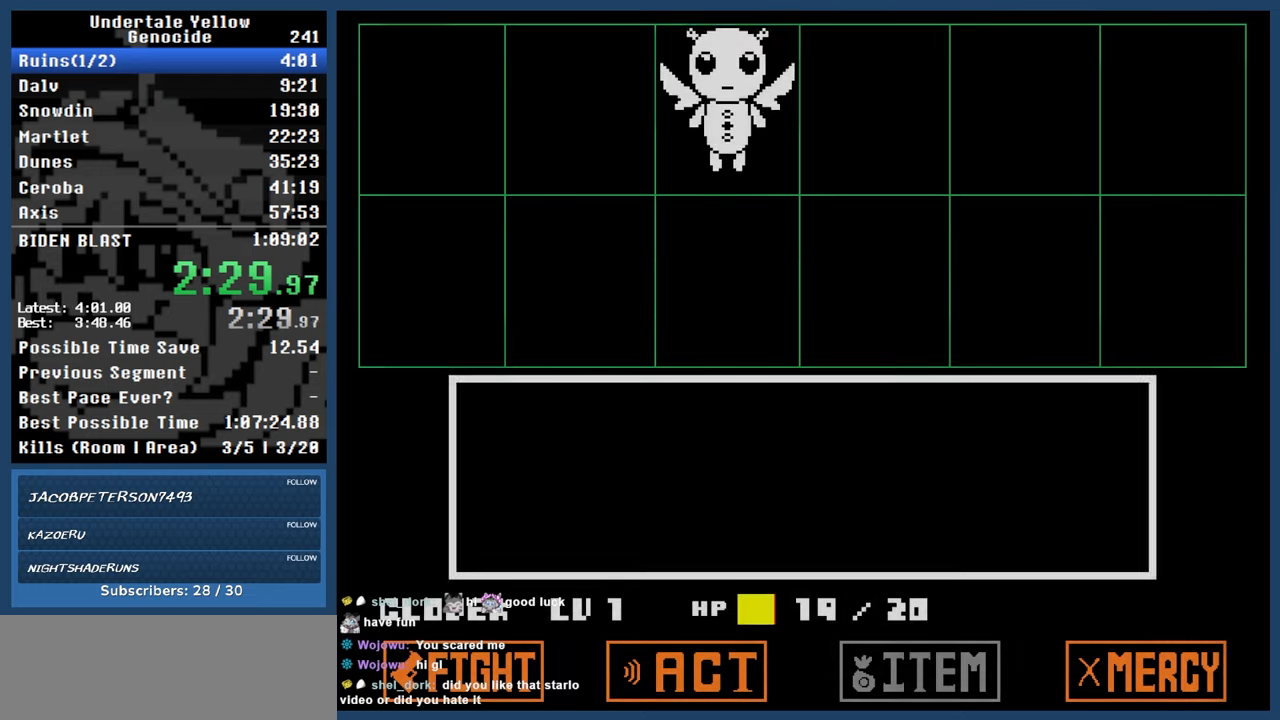
{"keys": ["automash"], "events": []}
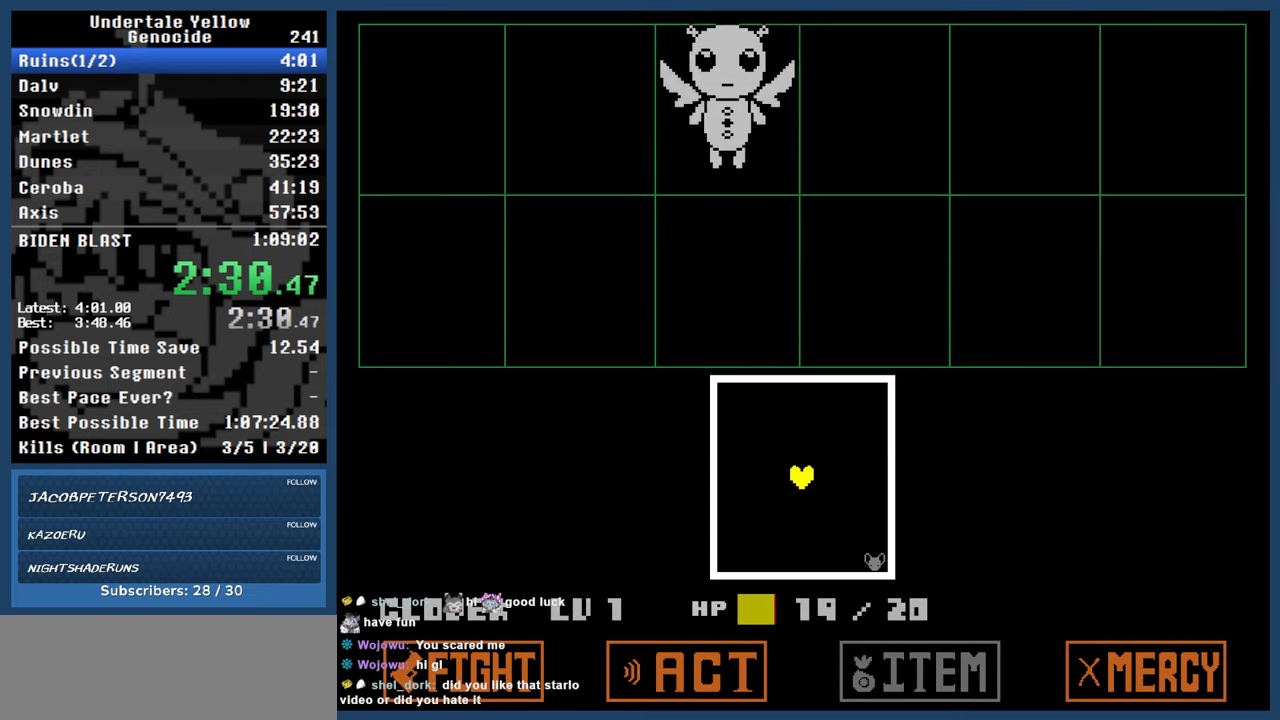
{"keys": ["automash"], "events": [[50, "x", "down"], [50, "z", "down"], [100, "x", "up"], [100, "z", "up"]]}
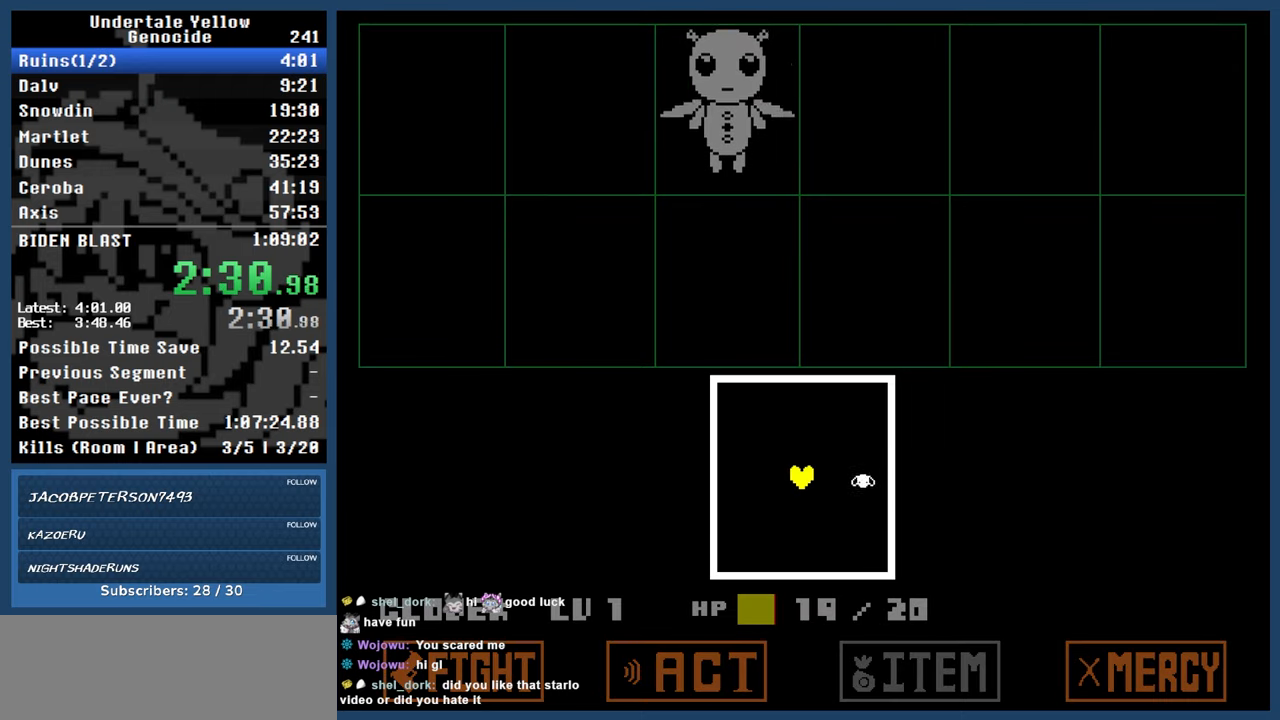
{"keys": ["right"], "events": [[250, "automash", "up"], [400, "right", "down"]]}
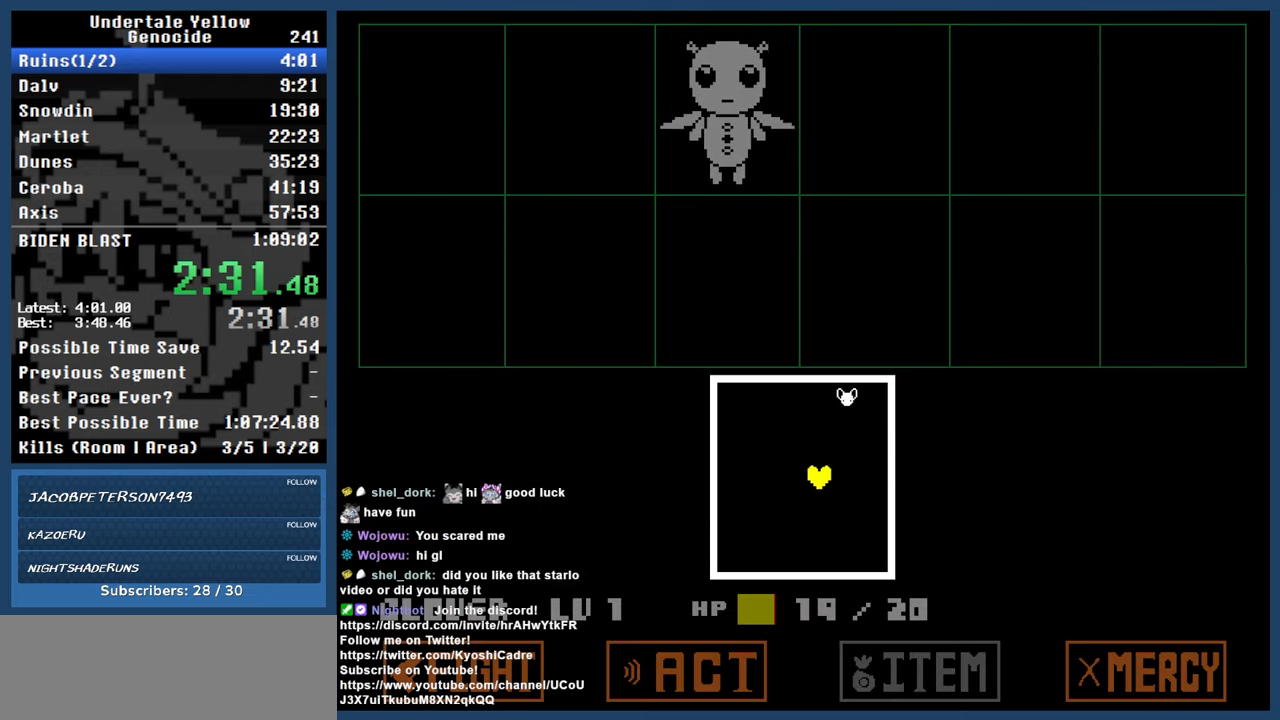
{"keys": [], "events": [[317, "right", "up"]]}
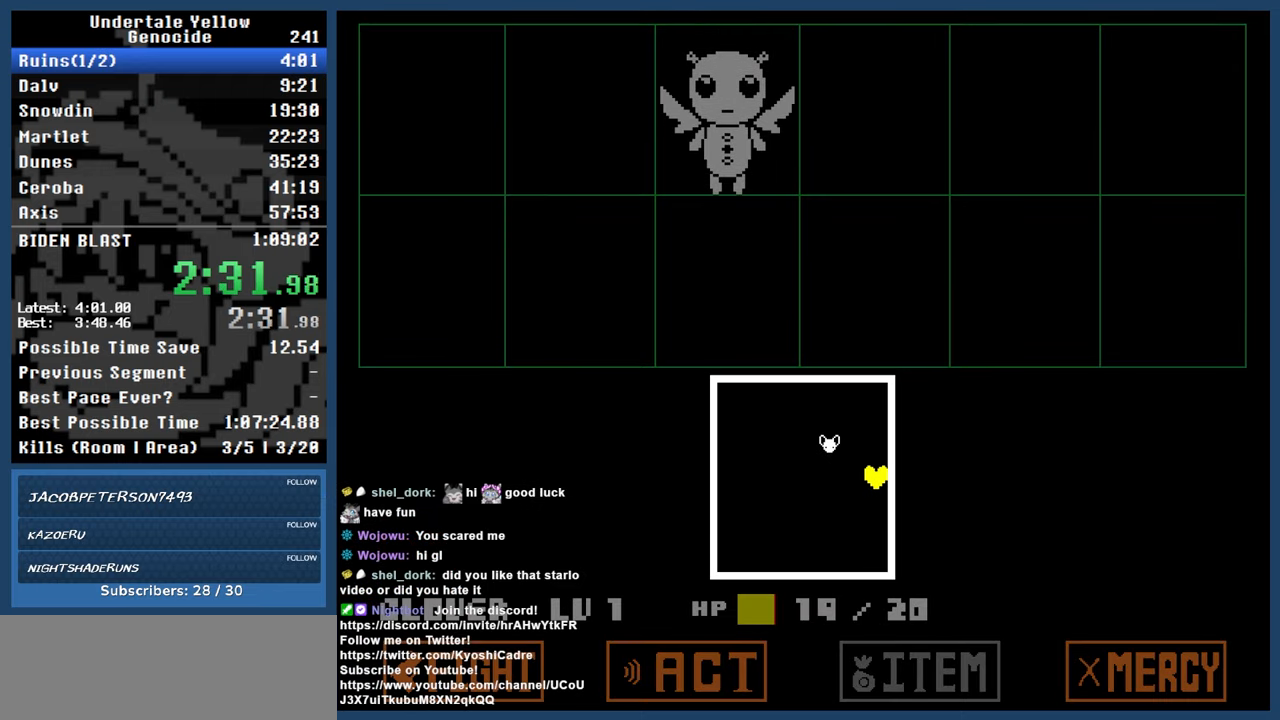
{"keys": ["left"], "events": [[250, "left", "down"]]}
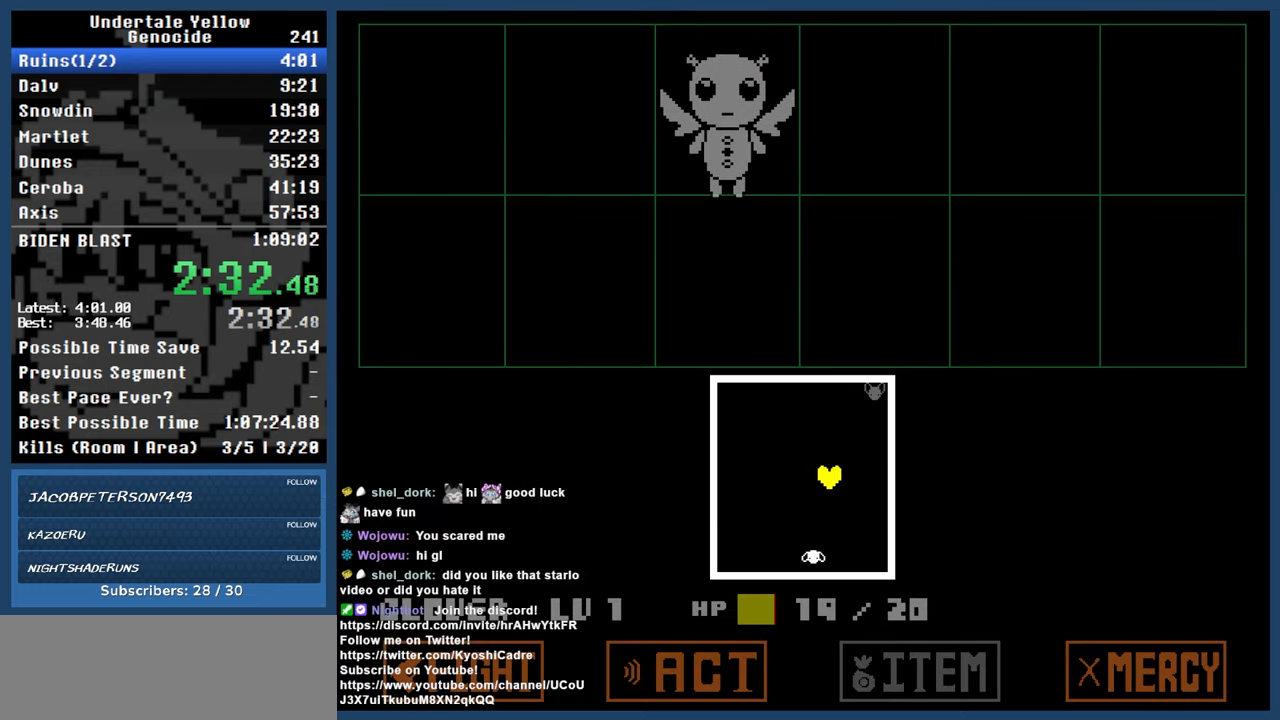
{"keys": [], "events": [[117, "left", "up"]]}
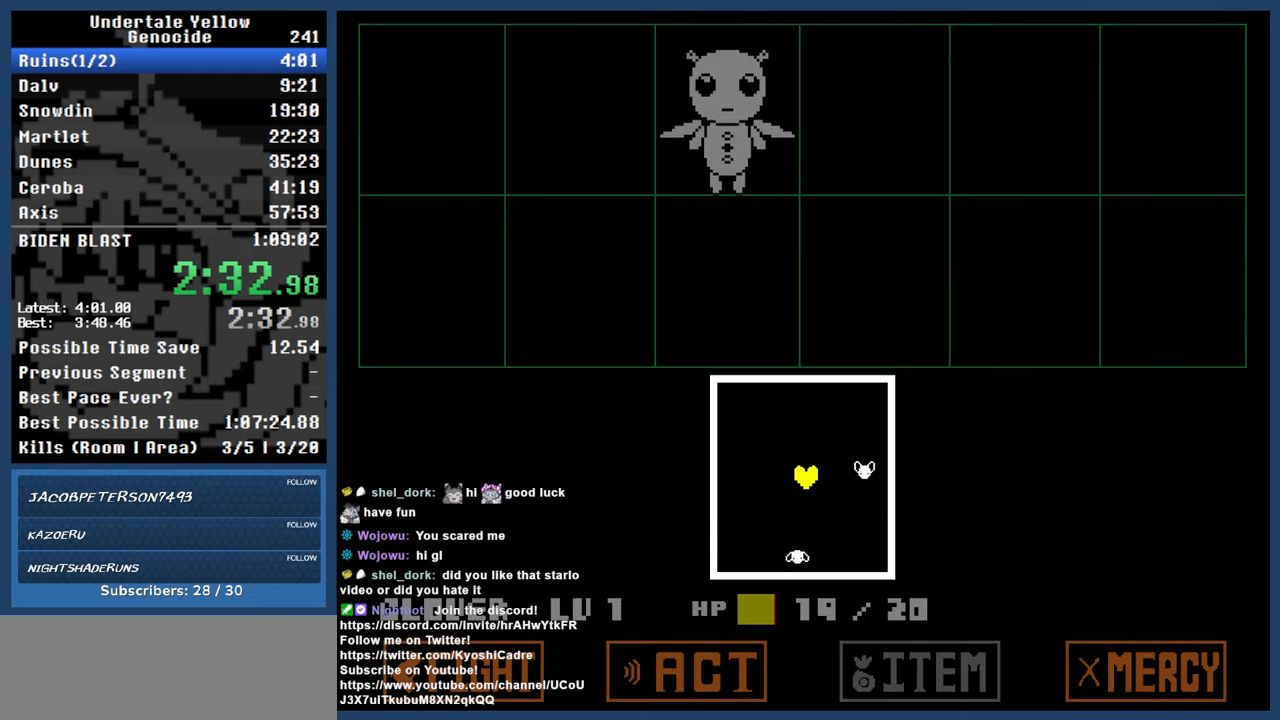
{"keys": ["right"], "events": [[83, "right", "down"]]}
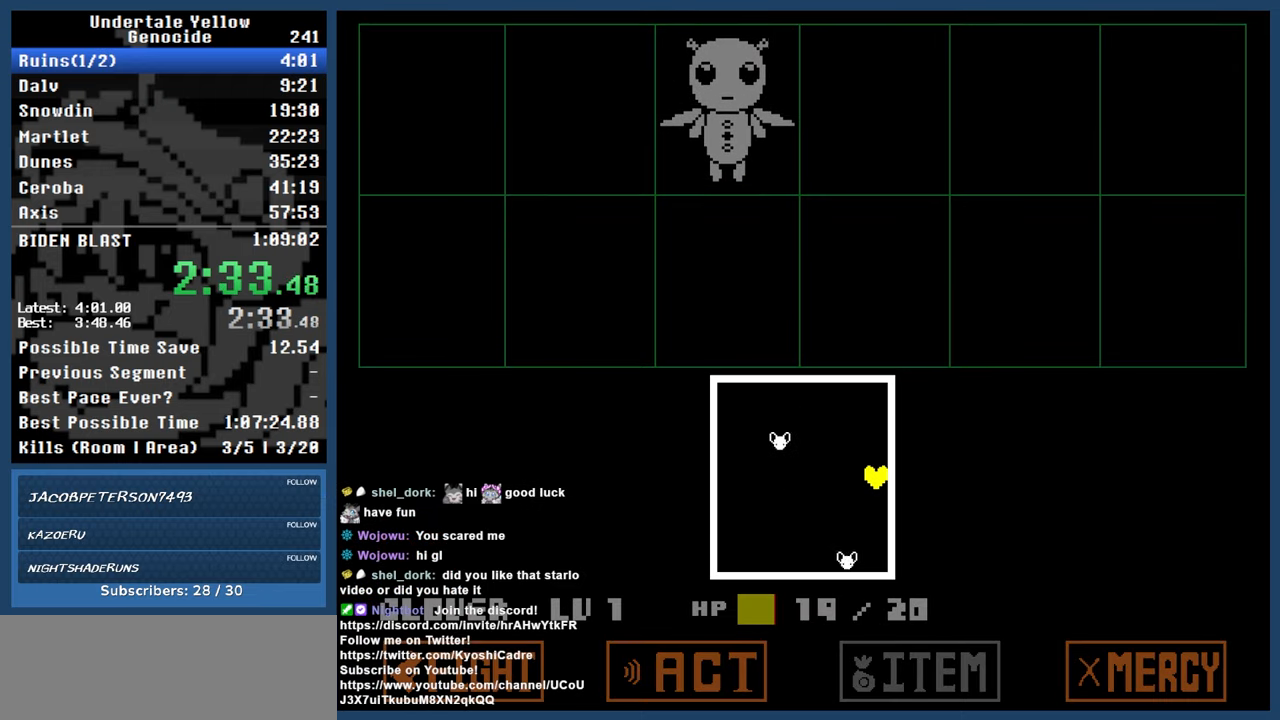
{"keys": [], "events": [[117, "right", "up"]]}
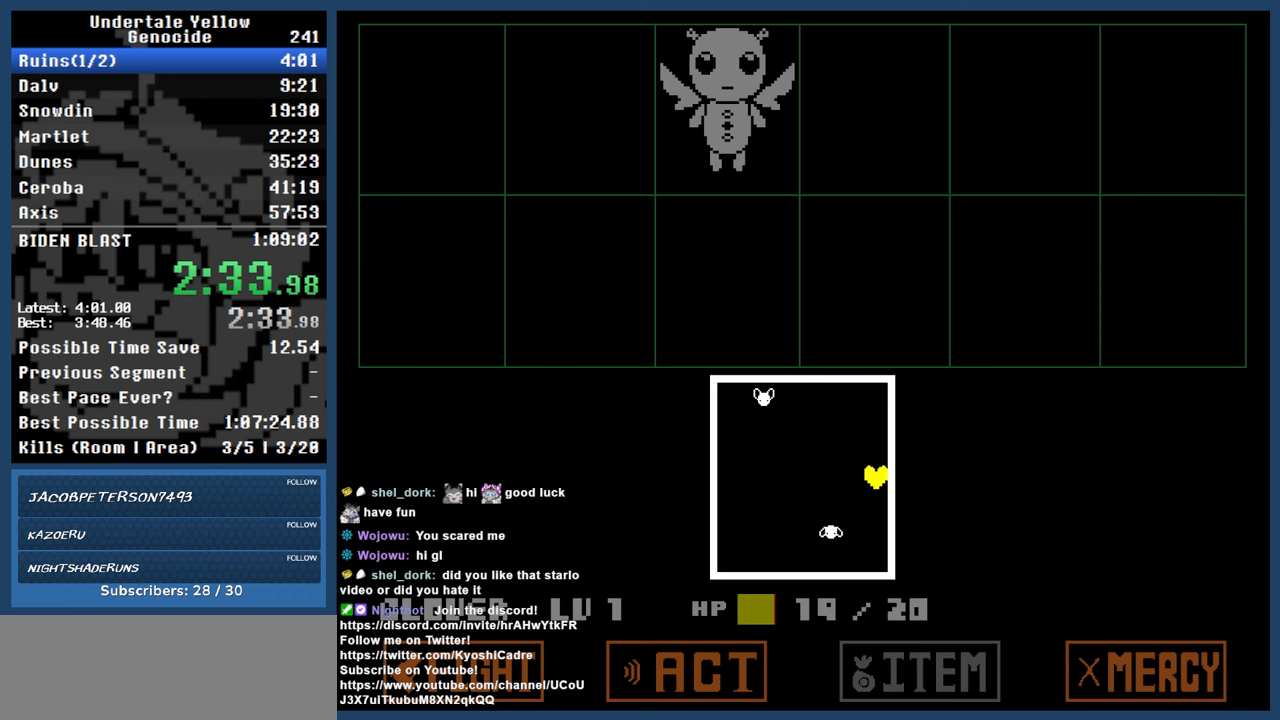
{"keys": ["left"], "events": [[367, "left", "down"]]}
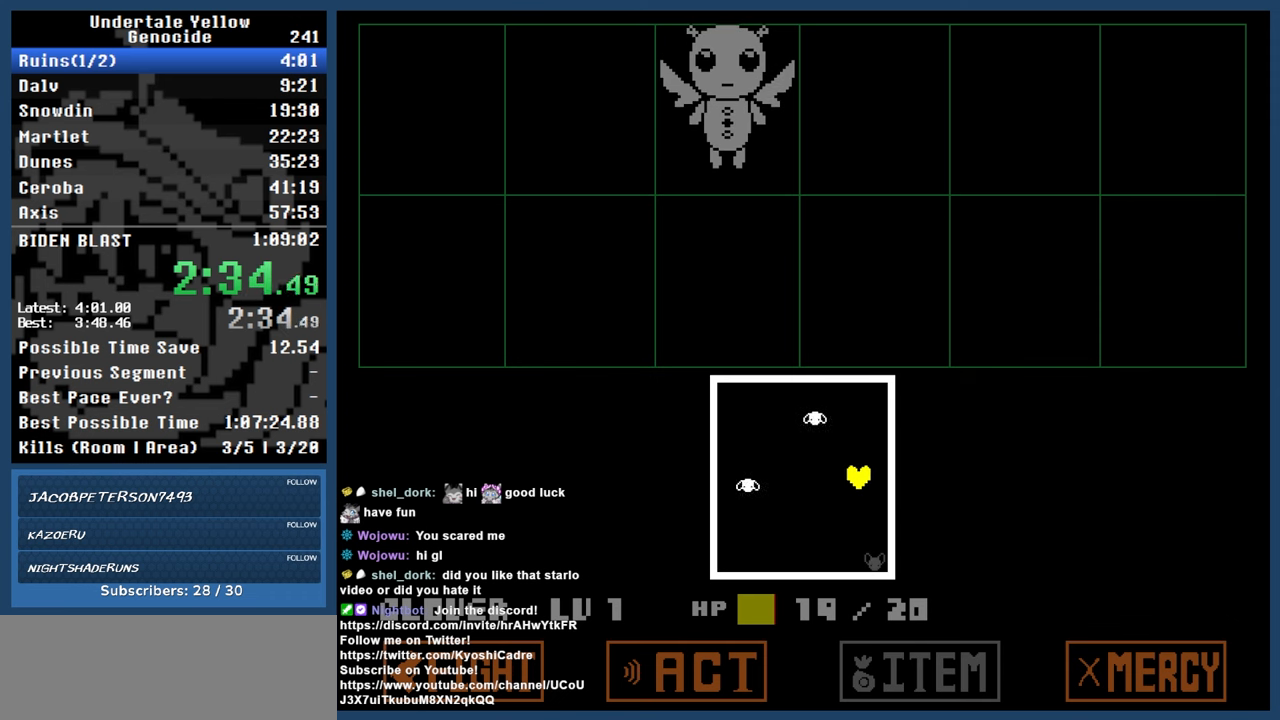
{"keys": [], "events": [[333, "left", "up"]]}
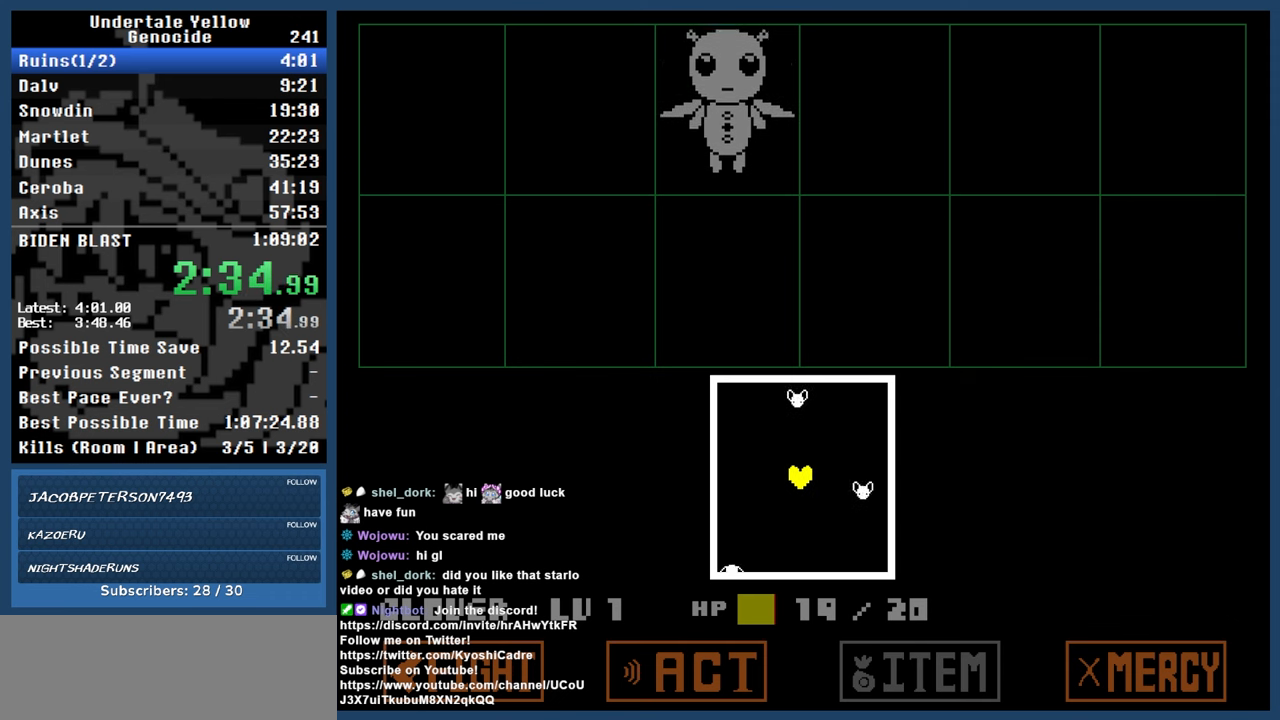
{"keys": [], "events": [[67, "right", "down"], [383, "right", "up"]]}
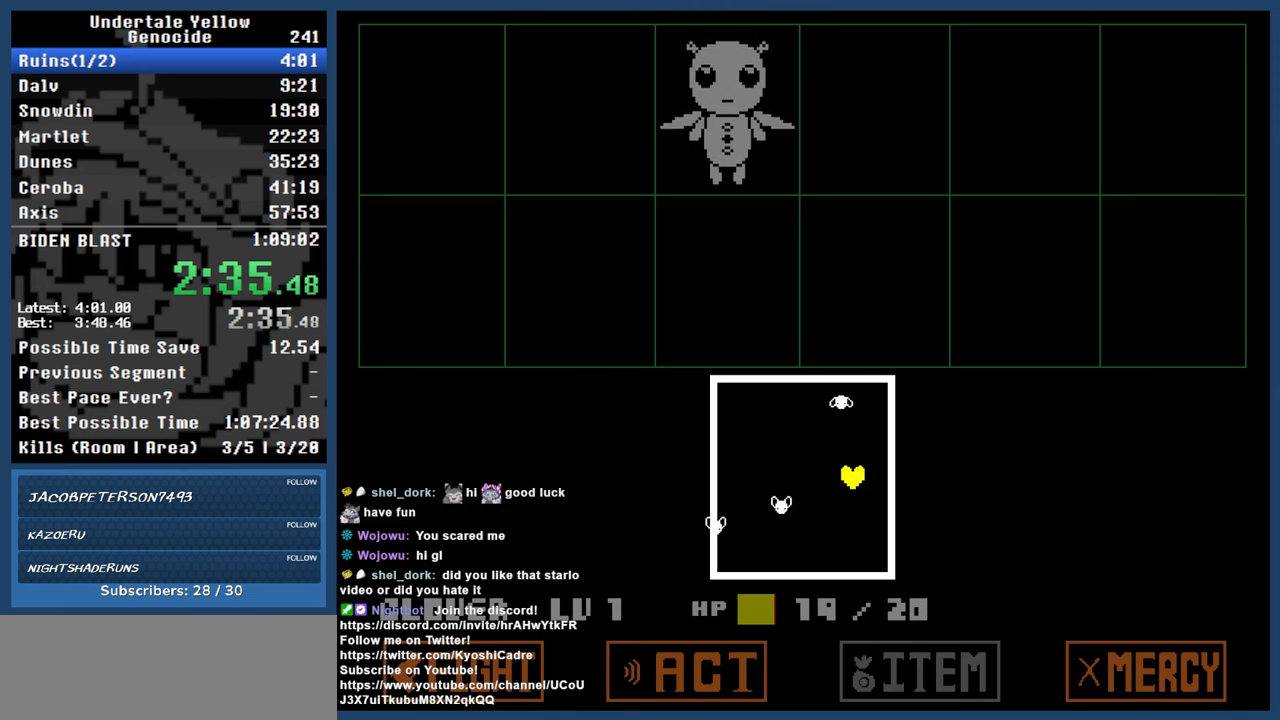
{"keys": [], "events": []}
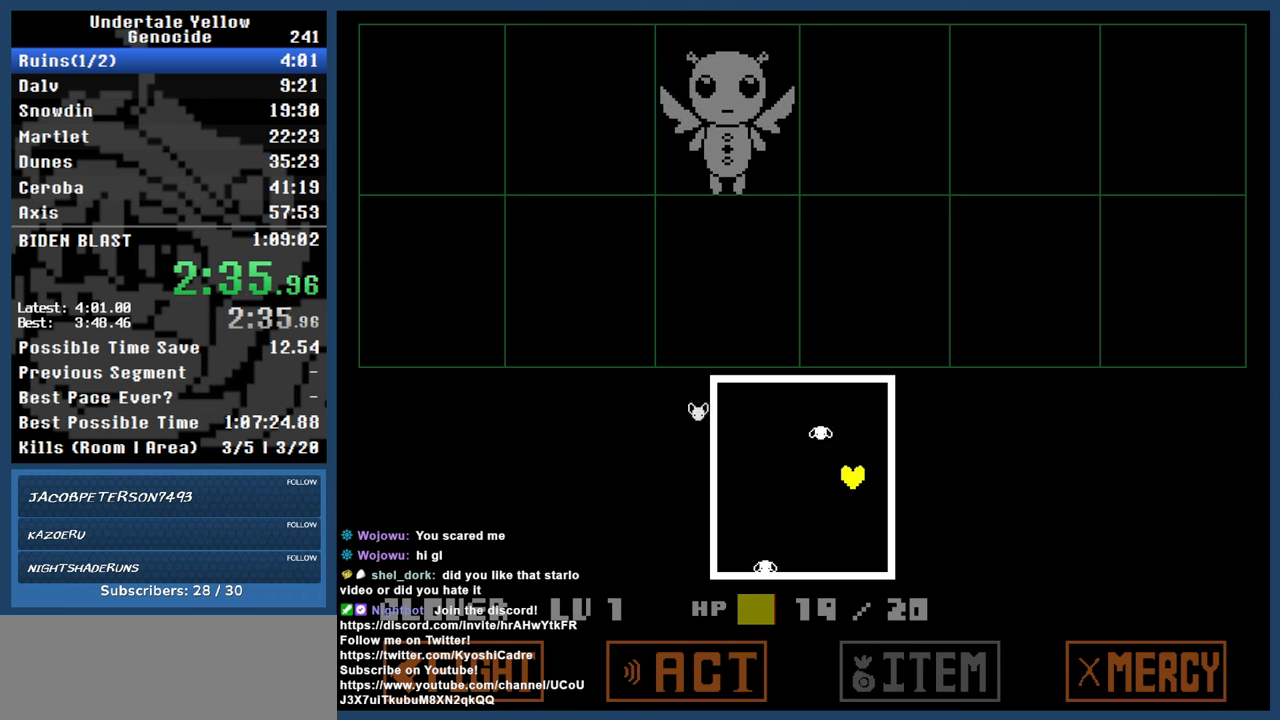
{"keys": ["left"], "events": [[367, "left", "down"]]}
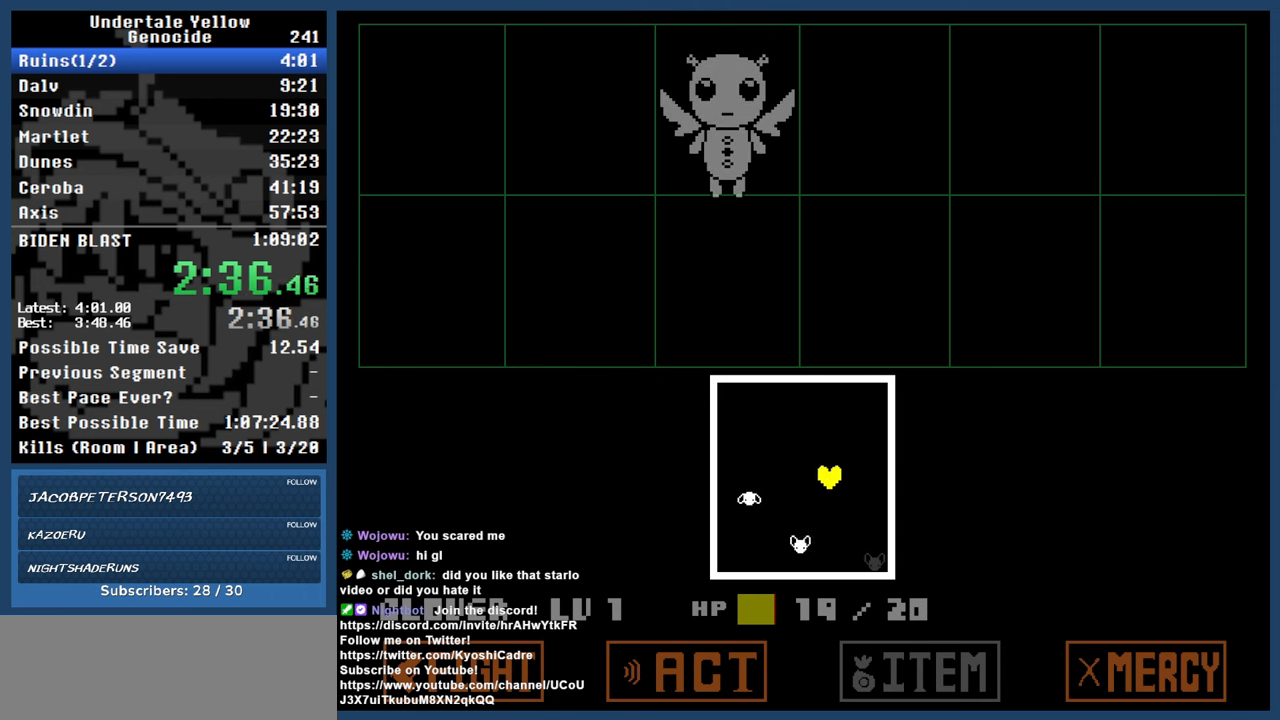
{"keys": [], "events": [[100, "left", "up"]]}
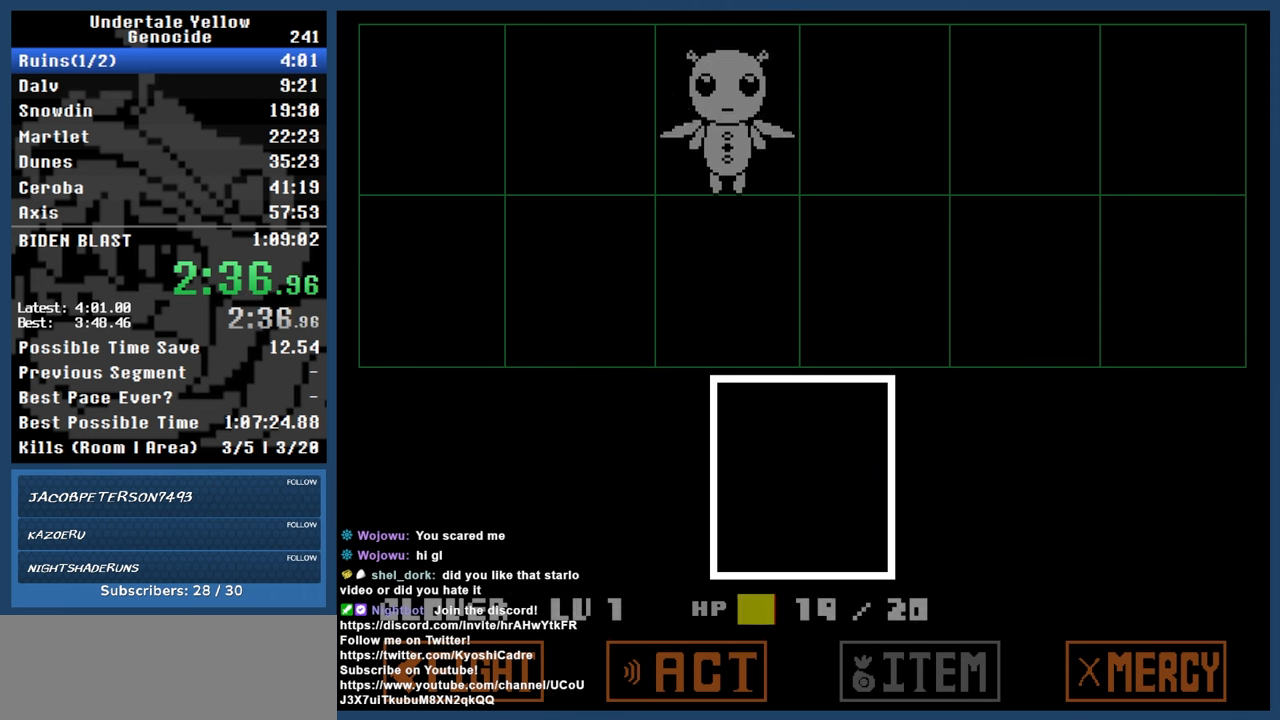
{"keys": [], "events": [[400, "left", "down"], [450, "left", "up"], [450, "z", "down"], [483, "z", "up"]]}
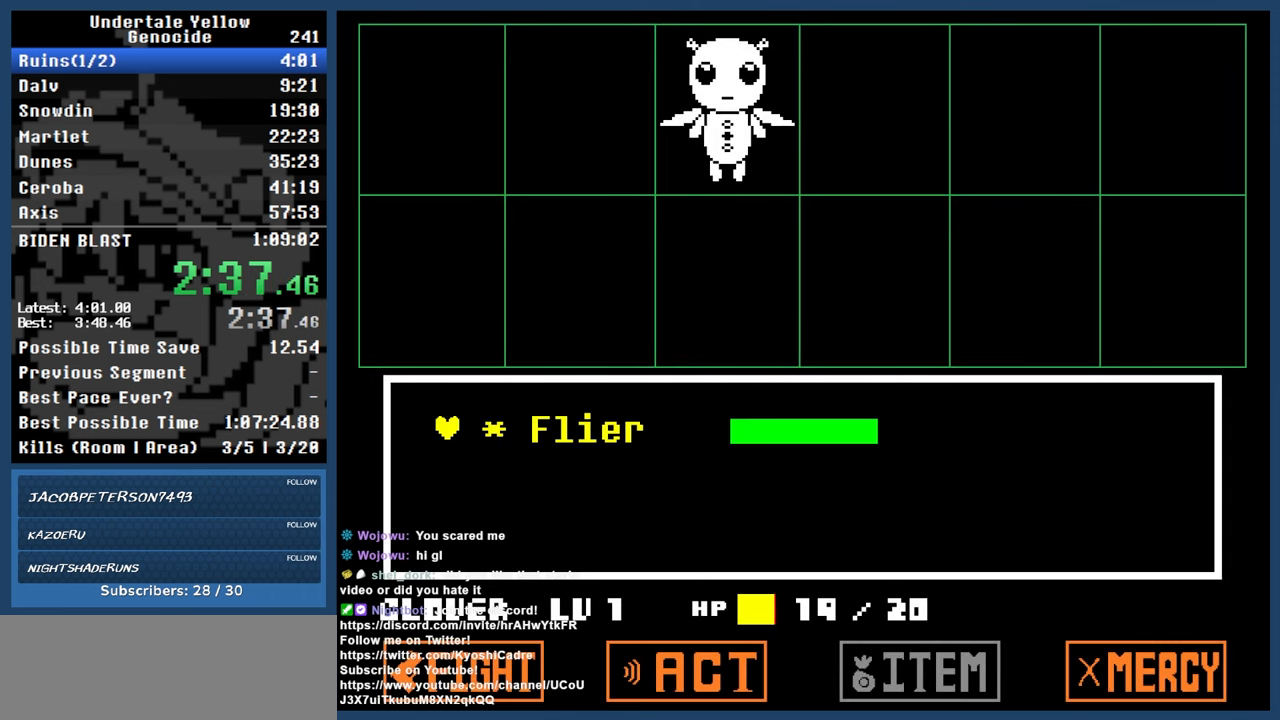
{"keys": ["return"], "events": [[83, "z", "down"], [133, "z", "up"], [467, "return", "down"]]}
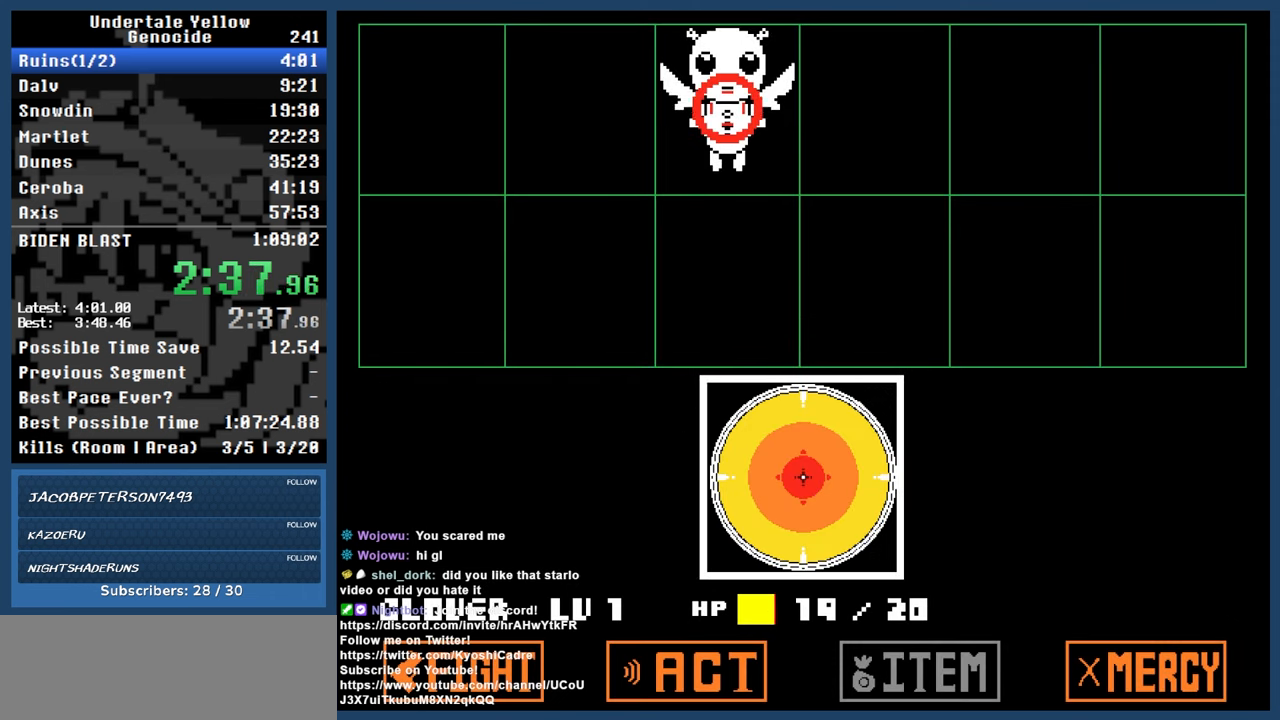
{"keys": ["automash"], "events": [[50, "automash", "down"], [50, "return", "up"]]}
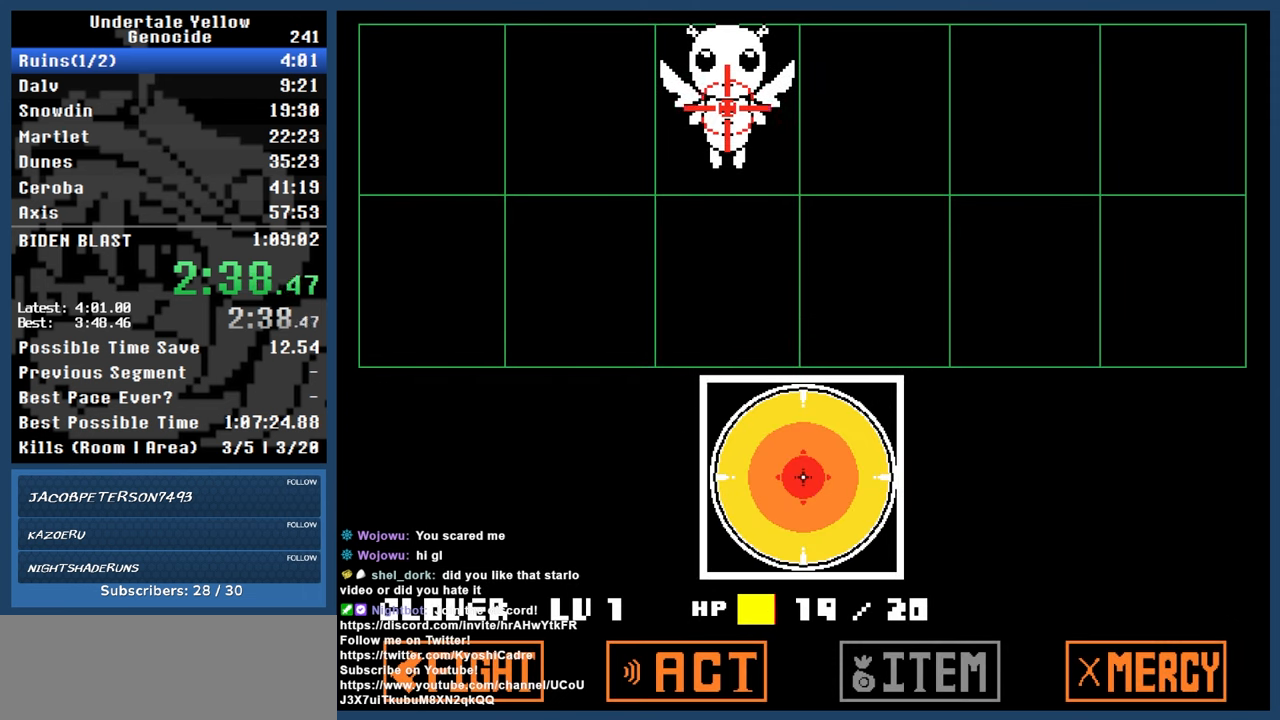
{"keys": ["automash", "right"], "events": [[17, "right", "down"], [17, "z", "down"], [67, "z", "up"]]}
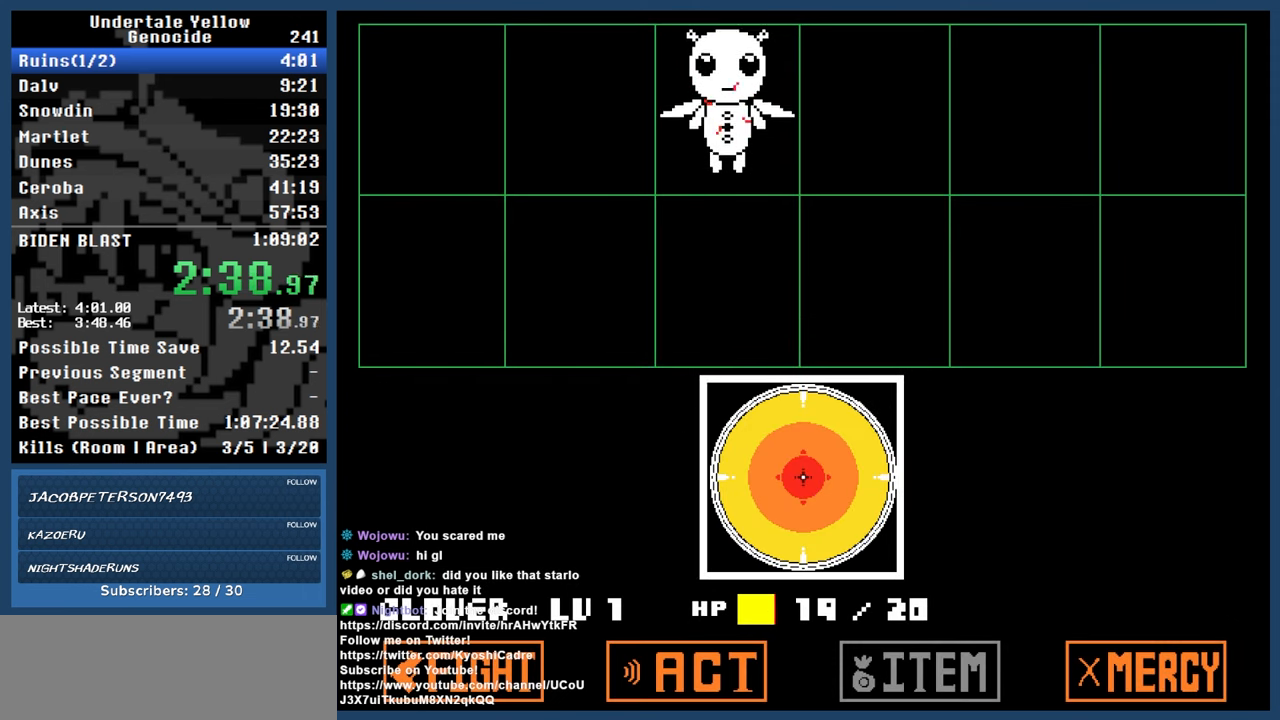
{"keys": ["automash", "right"], "events": [[317, "x", "down"], [317, "z", "down"], [367, "x", "up"], [367, "z", "up"]]}
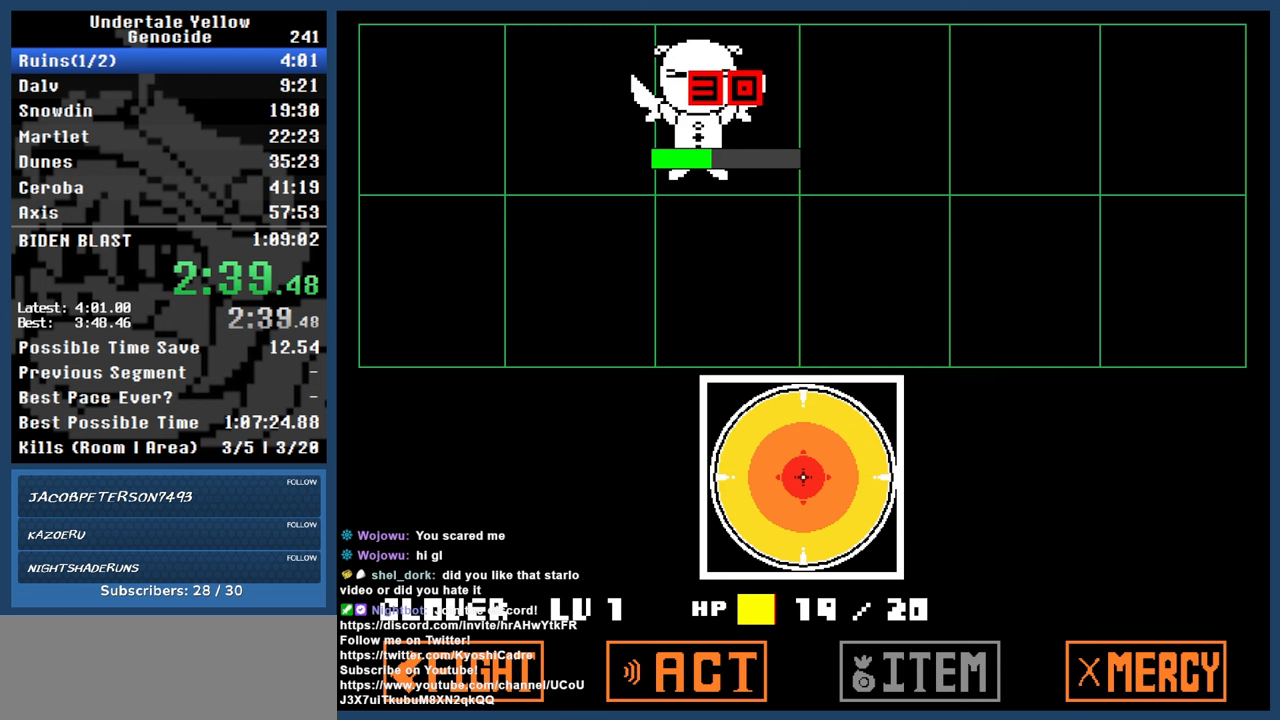
{"keys": ["automash", "right"], "events": []}
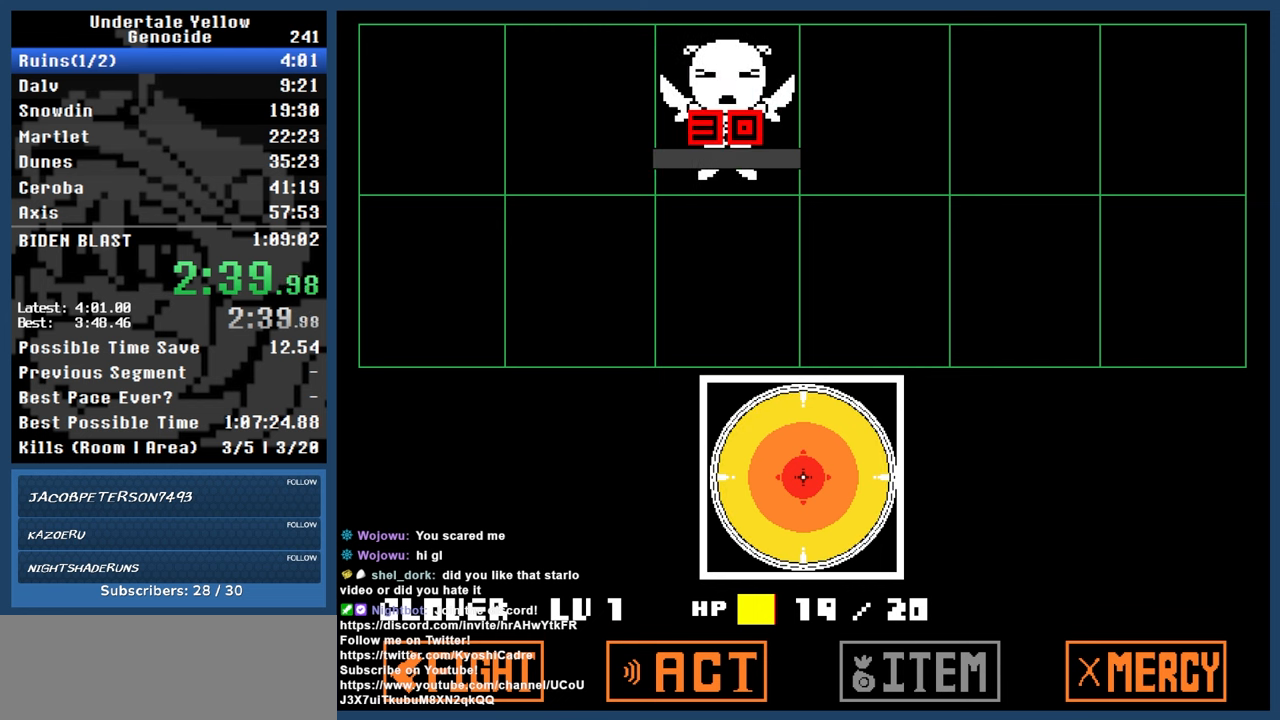
{"keys": ["automash", "right"], "events": []}
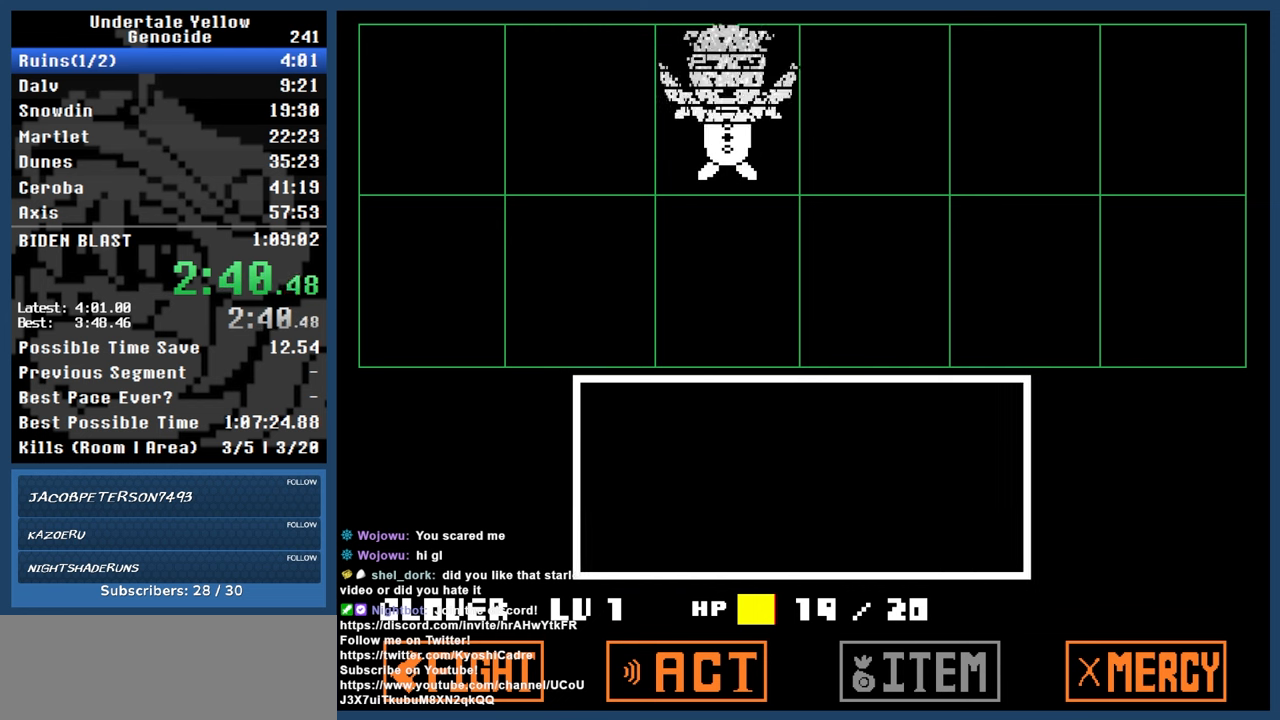
{"keys": ["right"], "events": [[467, "automash", "up"]]}